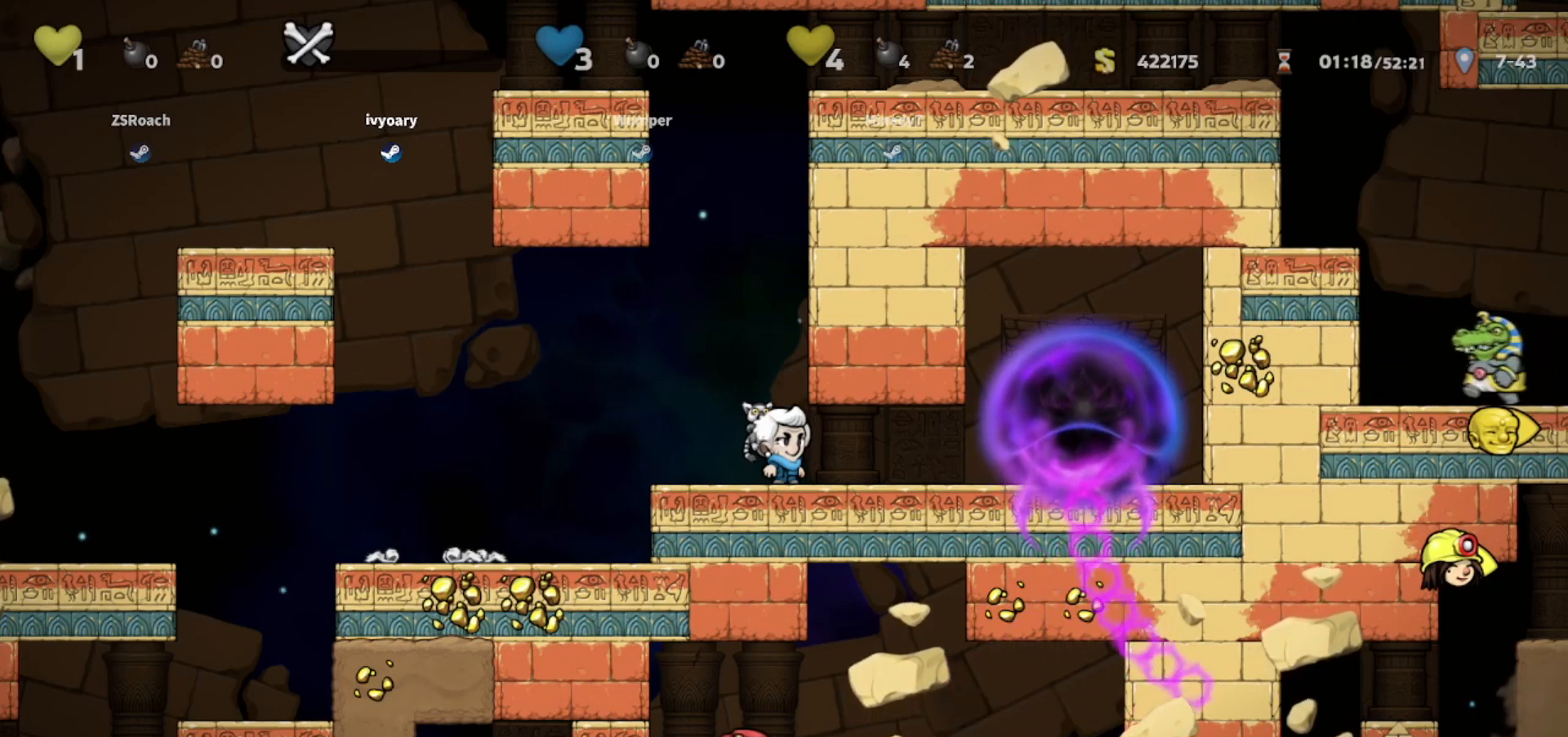
Gameplay with keyboard; each line is a JSON object with the keys held at the frame after it. "events" lists presses ("down") and releases ("up") of "bomb", "door", "down", "escape", "jump", "left", "right", "rope", "tab", "up", "walk" and "whip" between this image and that frame as [ms after this image, input, new state], when the widget could be followed in between. No other keys are recorded. Mouse input is not recorded. Key names are as the overlay labels them; some are game actions (e.g. jump) rather than physical keys.
{"keys": ["walk", "whip"], "events": [[67, "walk", "down"], [434, "whip", "down"]]}
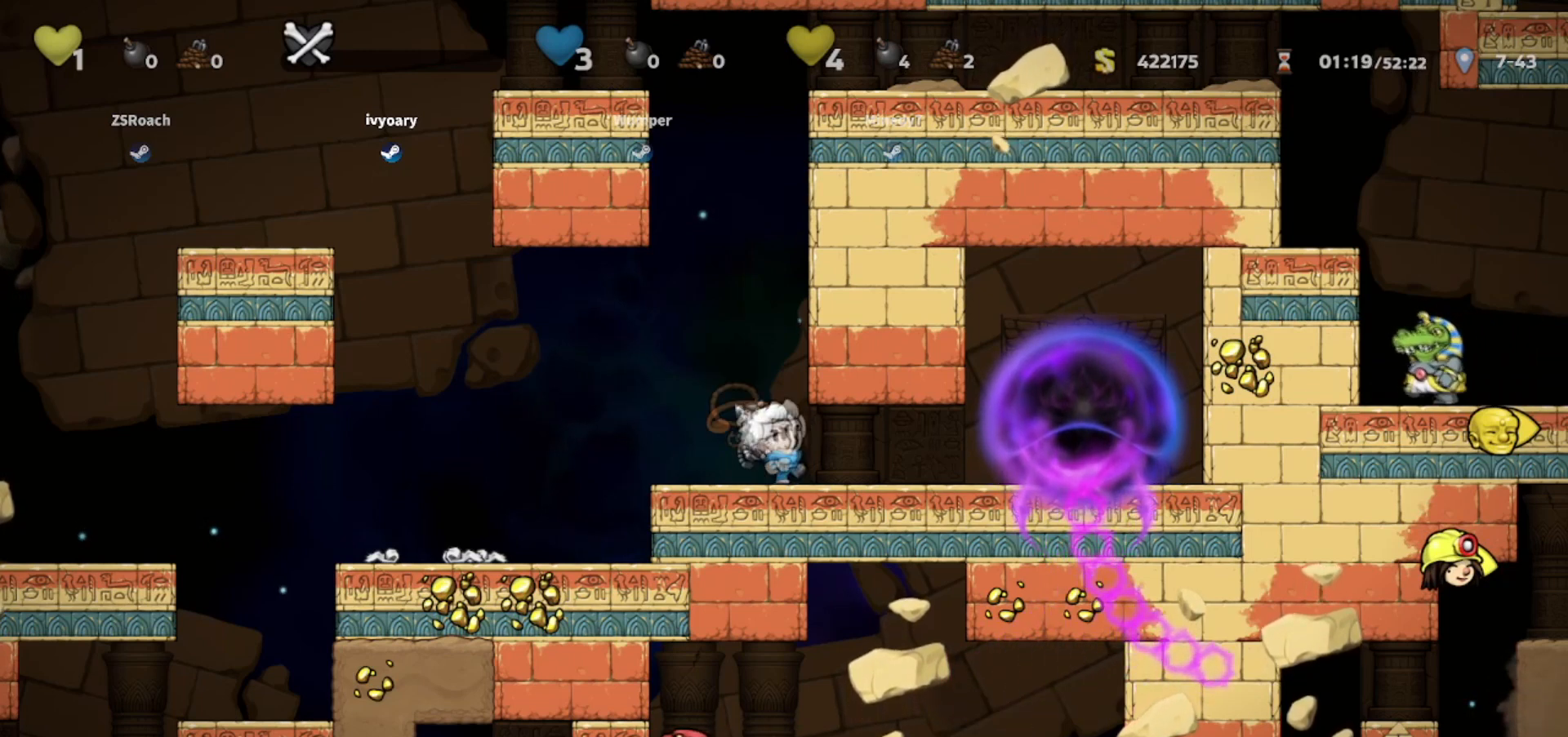
{"keys": ["walk"], "events": [[101, "whip", "up"], [334, "whip", "down"], [501, "whip", "up"]]}
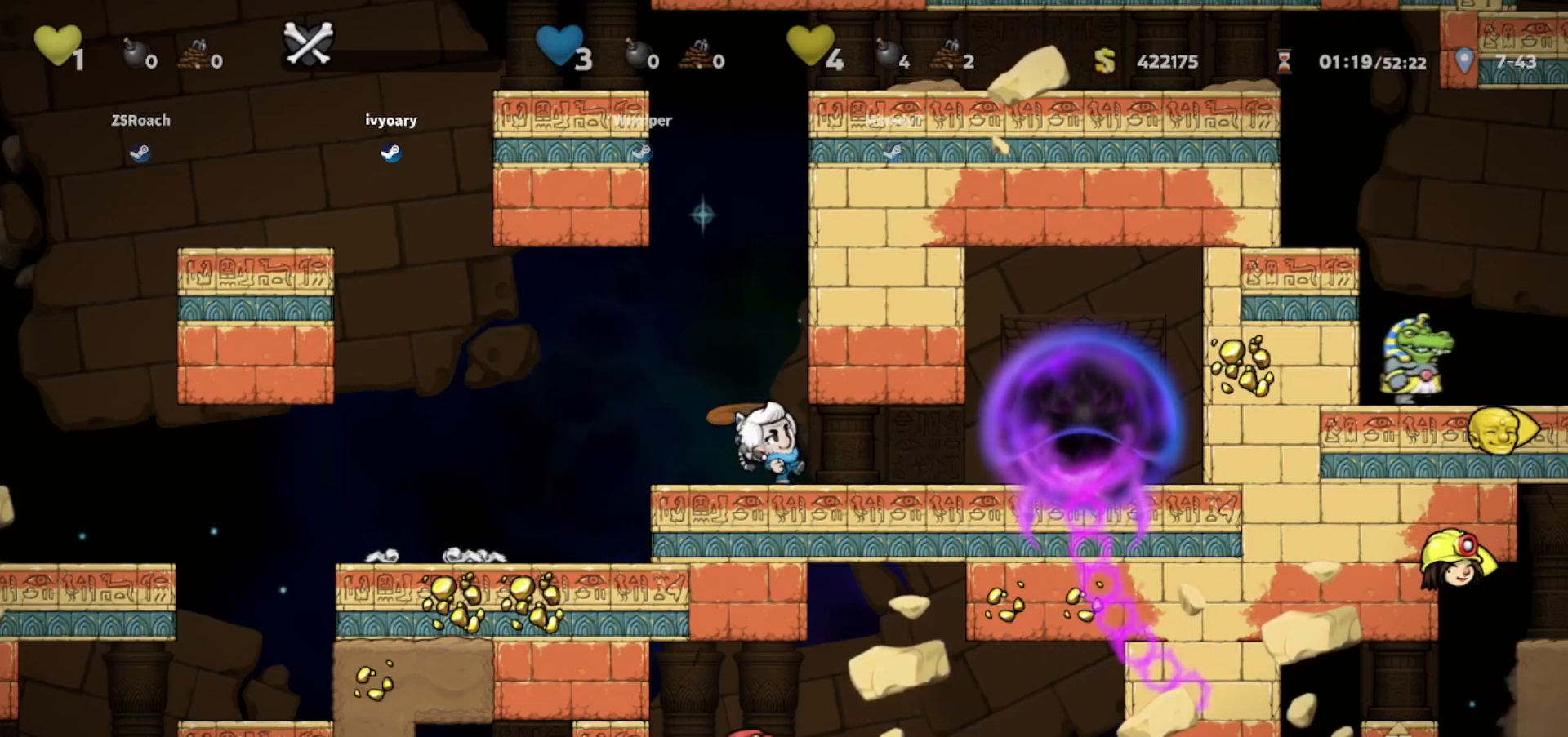
{"keys": ["walk"], "events": [[234, "whip", "down"], [434, "whip", "up"]]}
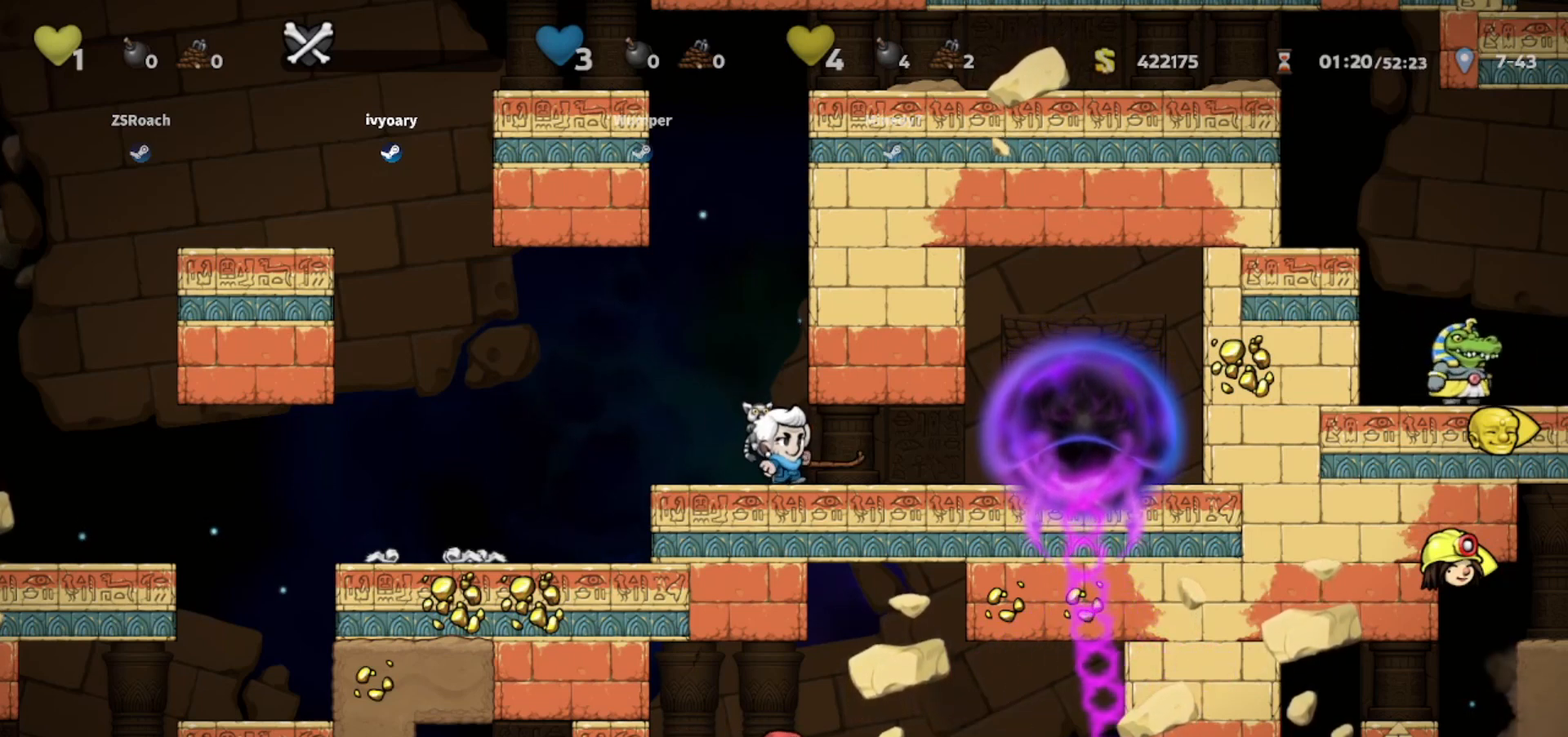
{"keys": [], "events": [[434, "walk", "up"]]}
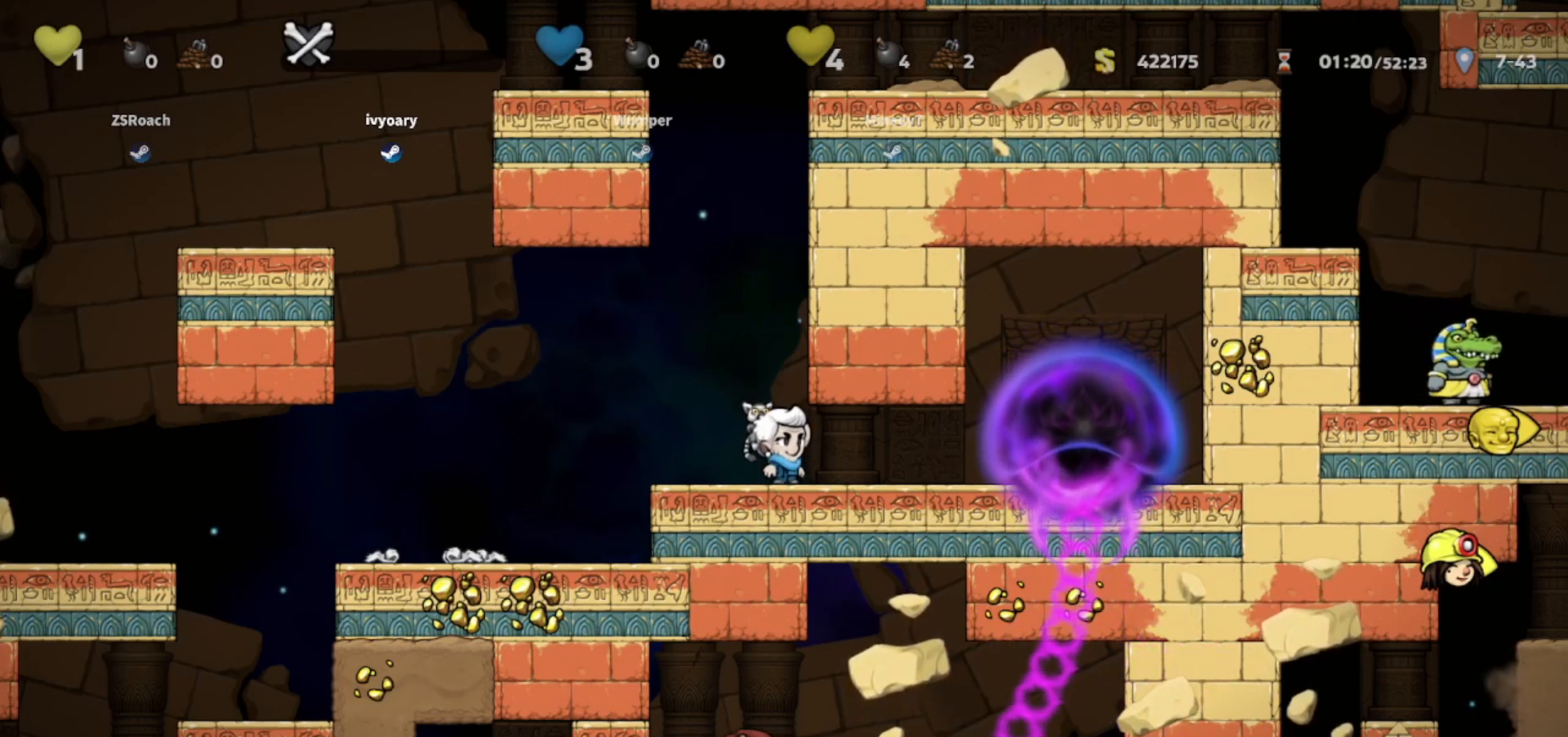
{"keys": [], "events": []}
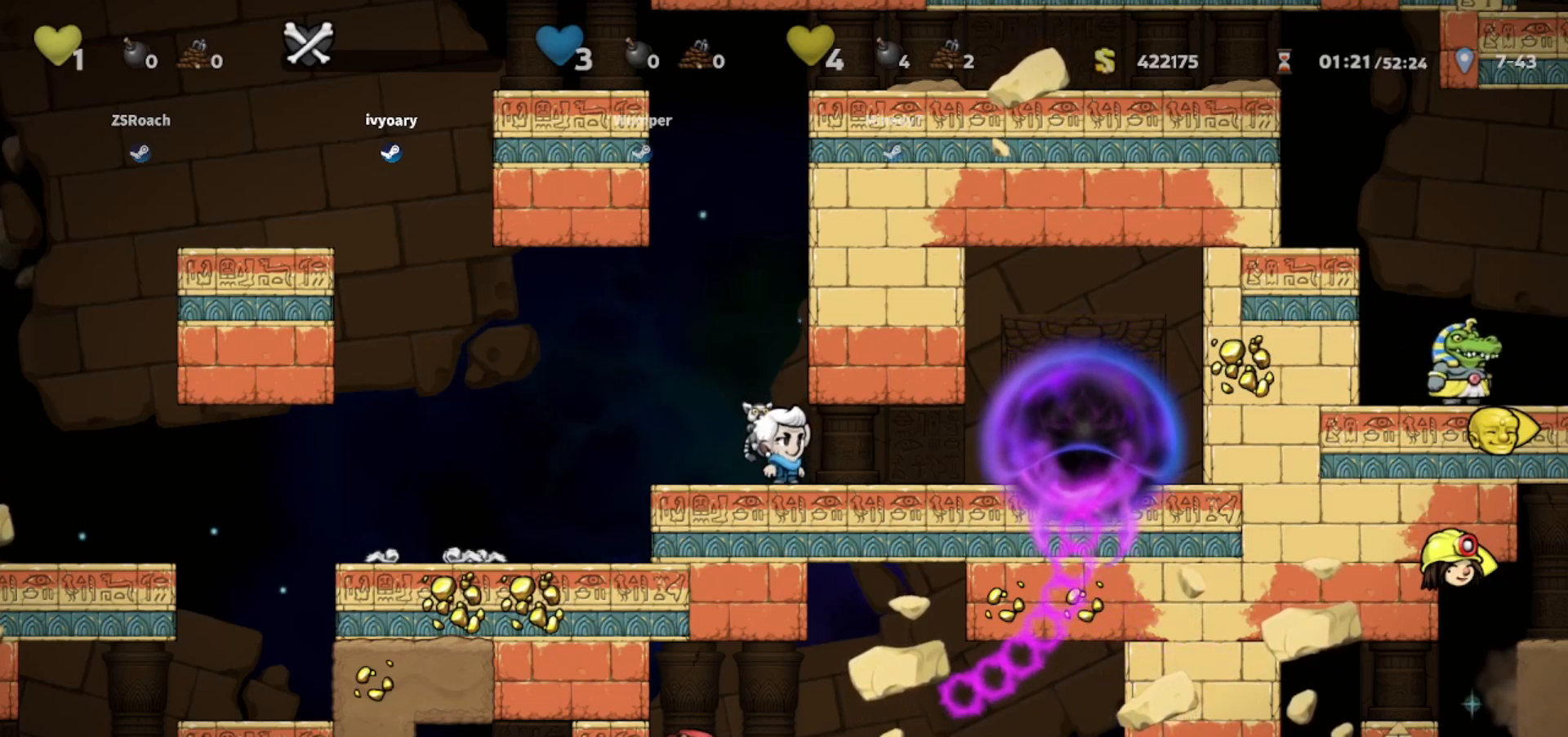
{"keys": ["walk"], "events": [[234, "walk", "down"]]}
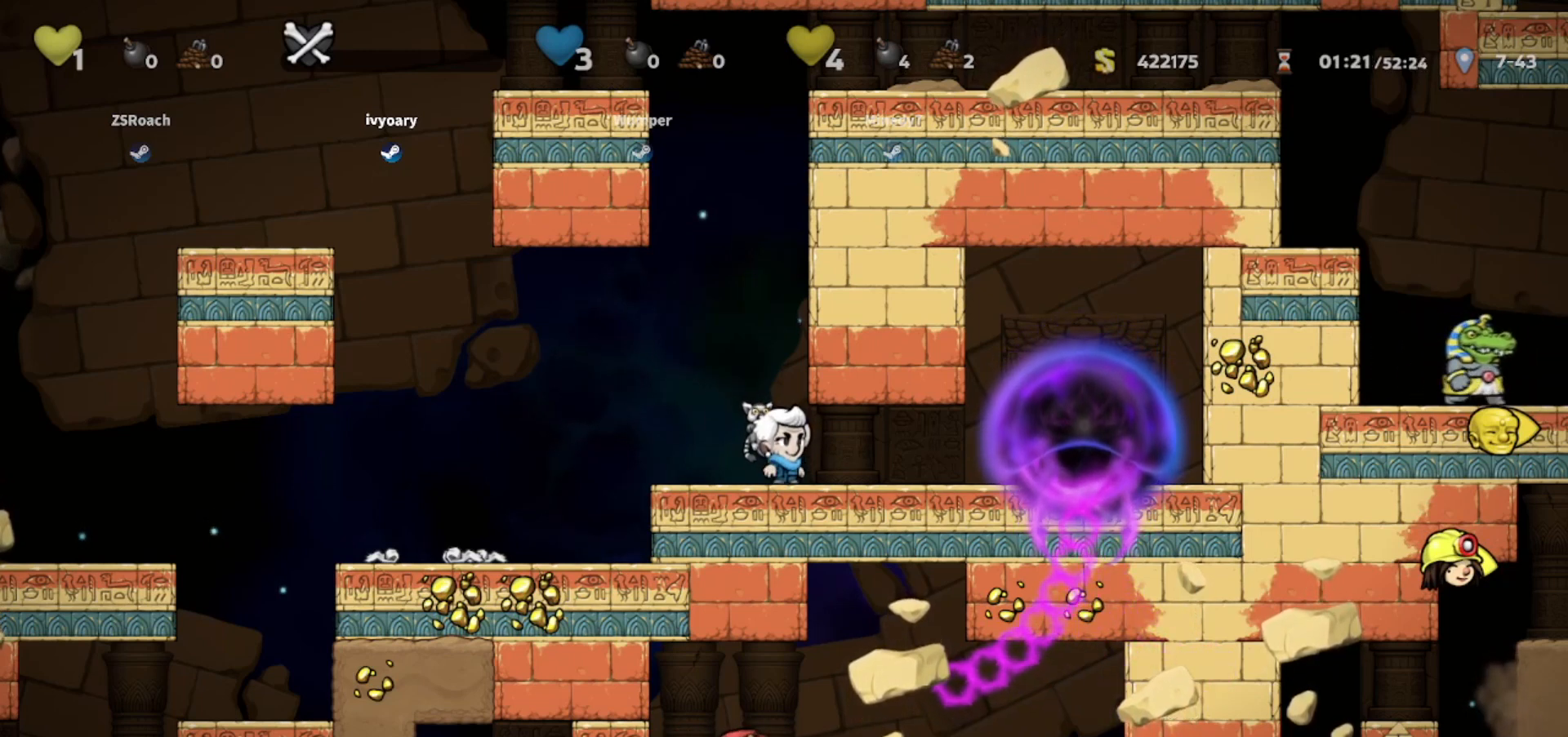
{"keys": ["walk"], "events": []}
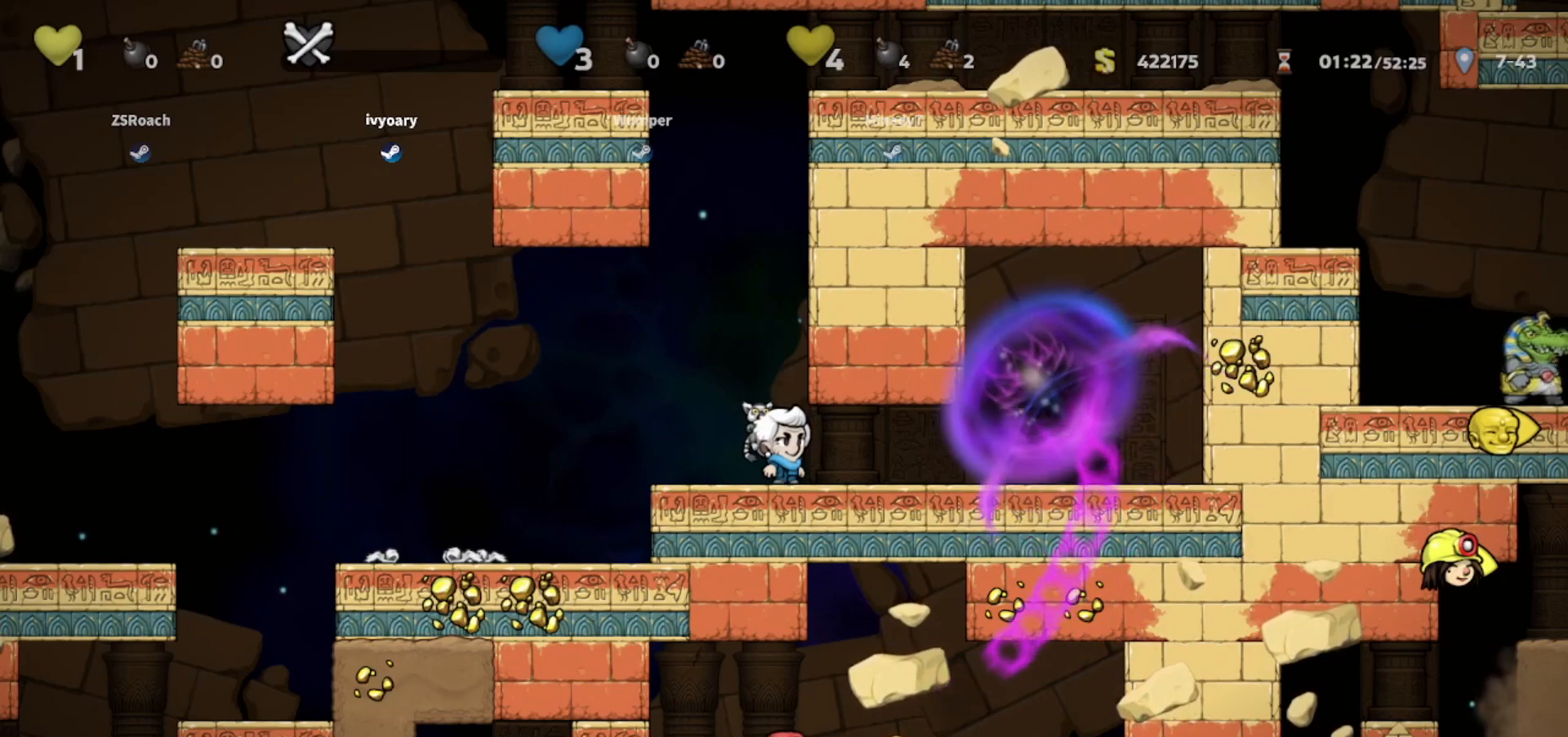
{"keys": ["right", "walk"], "events": [[501, "right", "down"]]}
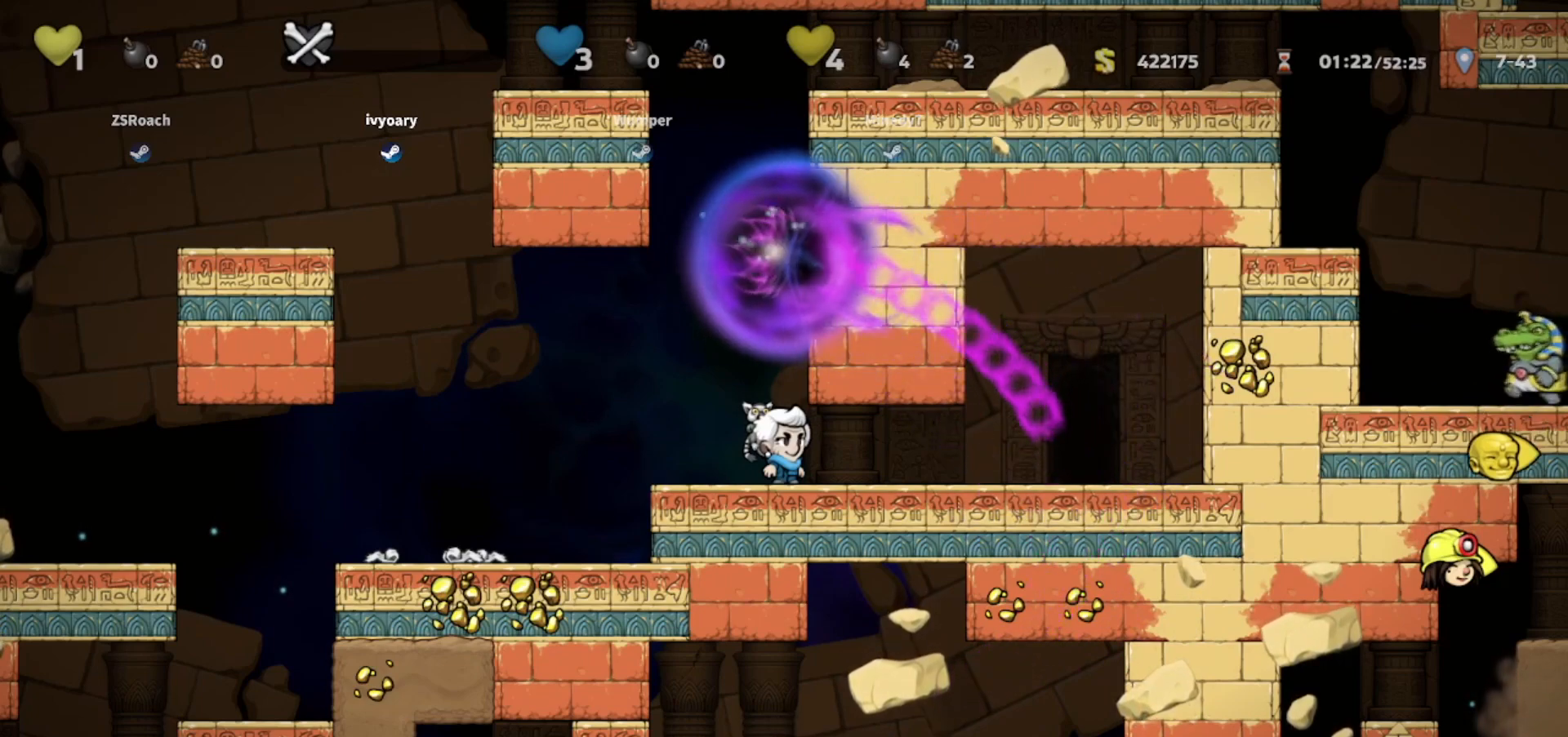
{"keys": ["walk"]}
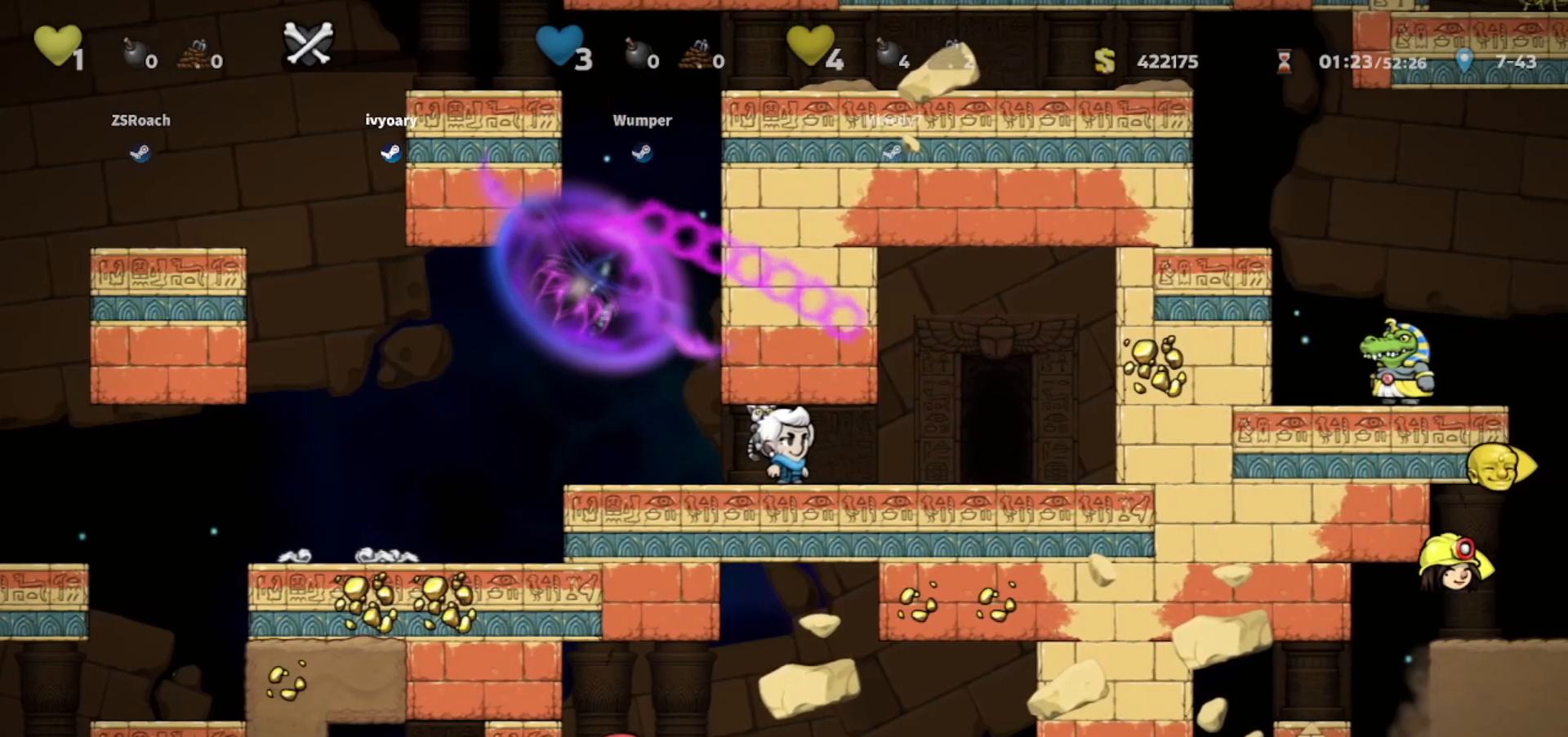
{"keys": ["walk"], "events": []}
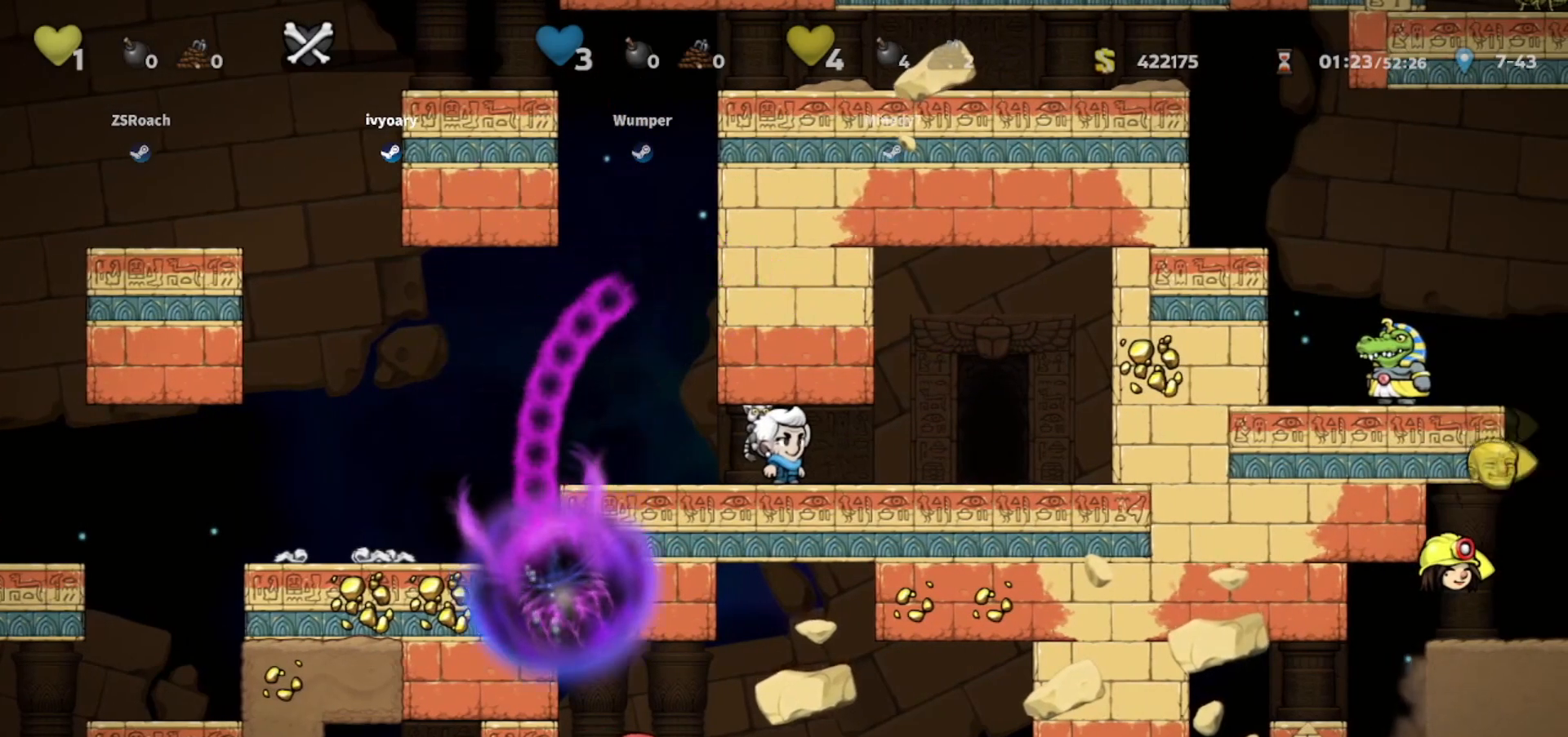
{"keys": [], "events": [[133, "walk", "up"]]}
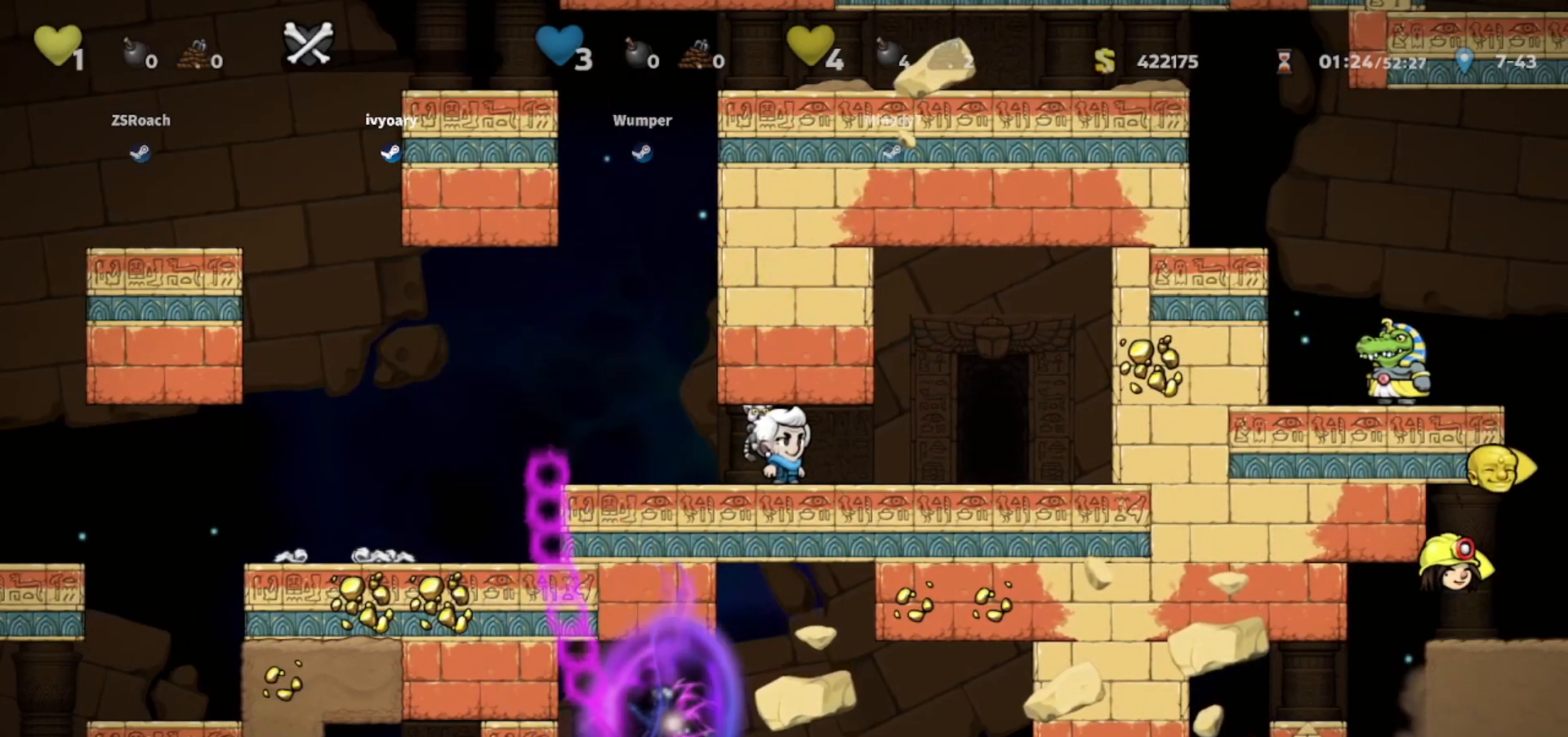
{"keys": [], "events": []}
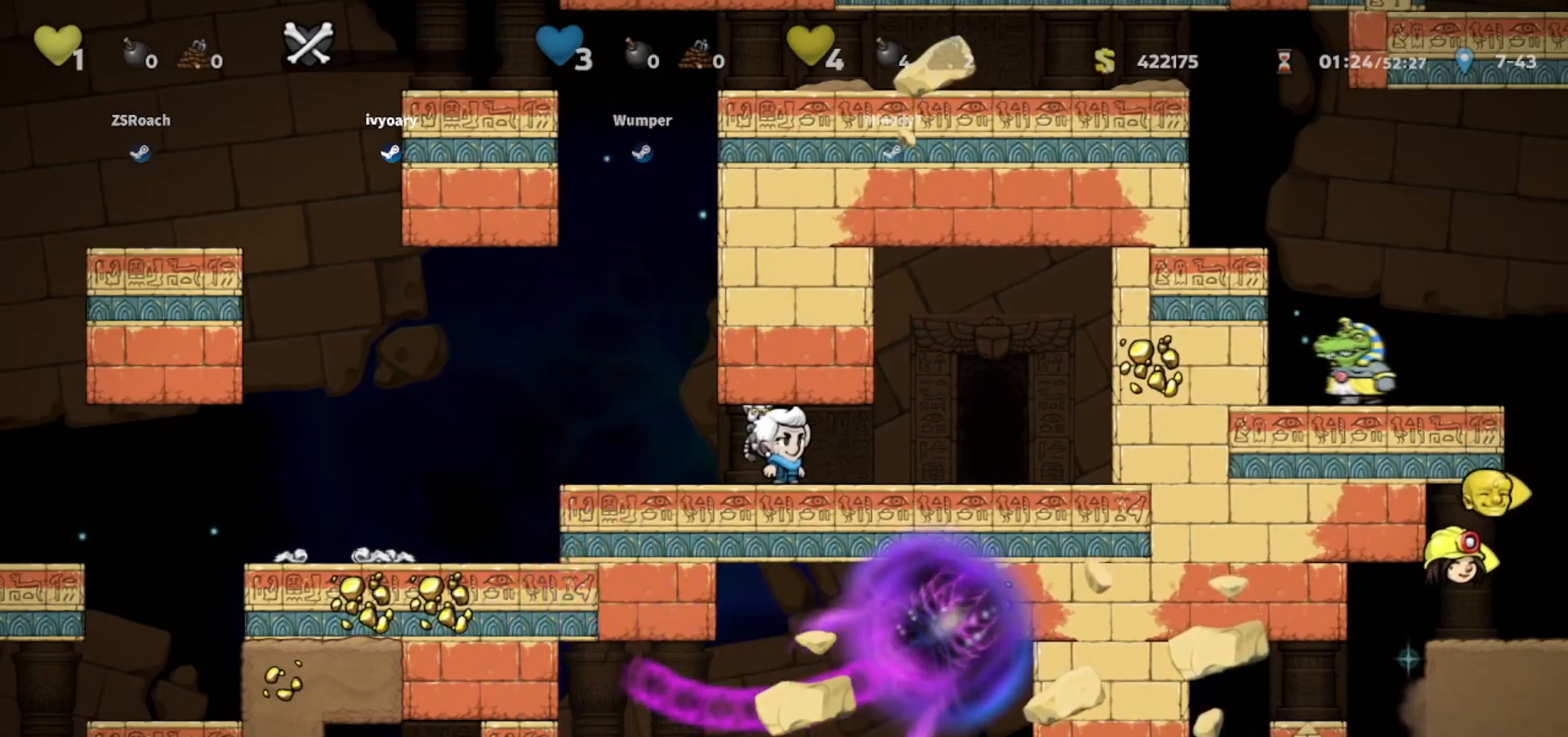
{"keys": [], "events": []}
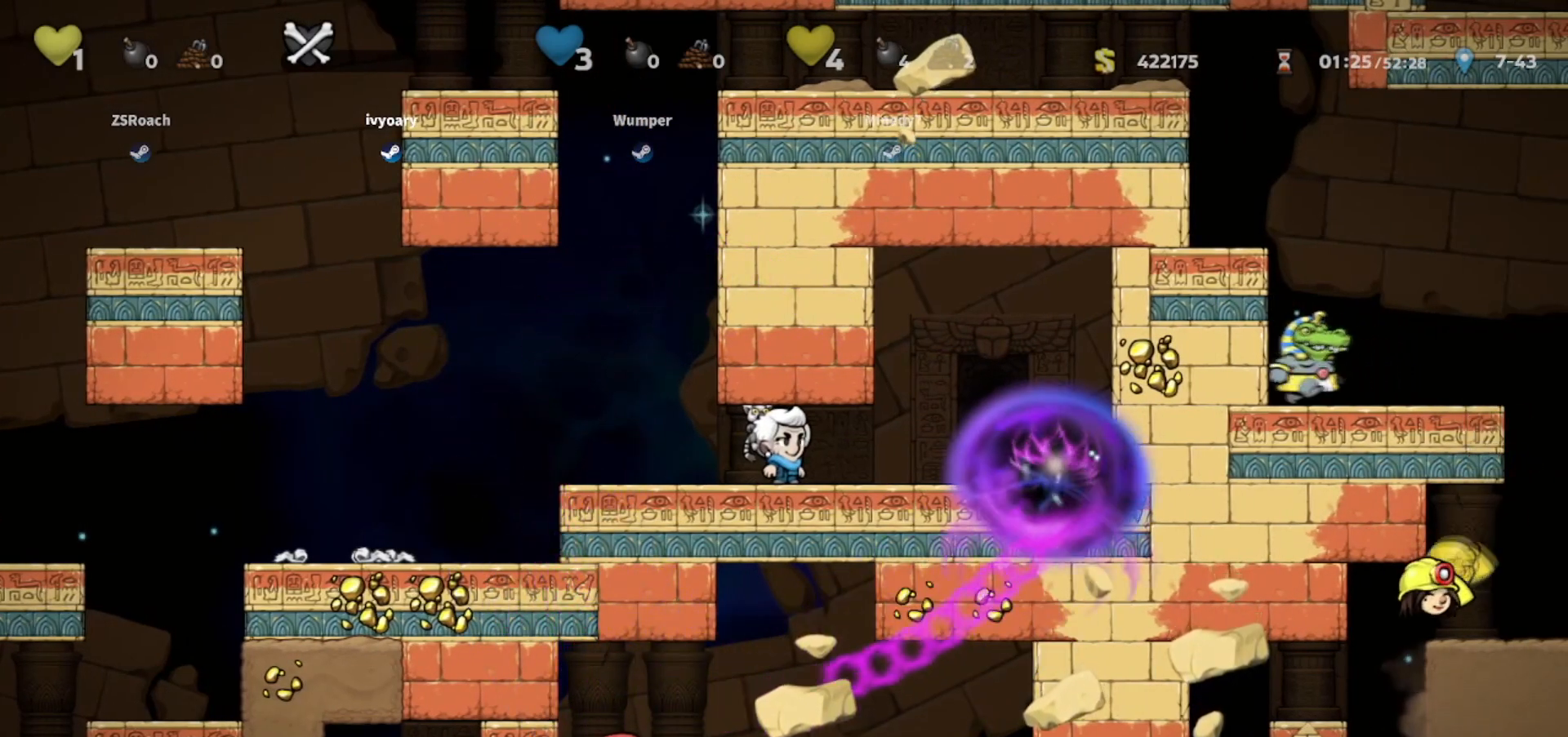
{"keys": ["right"], "events": [[400, "right", "down"]]}
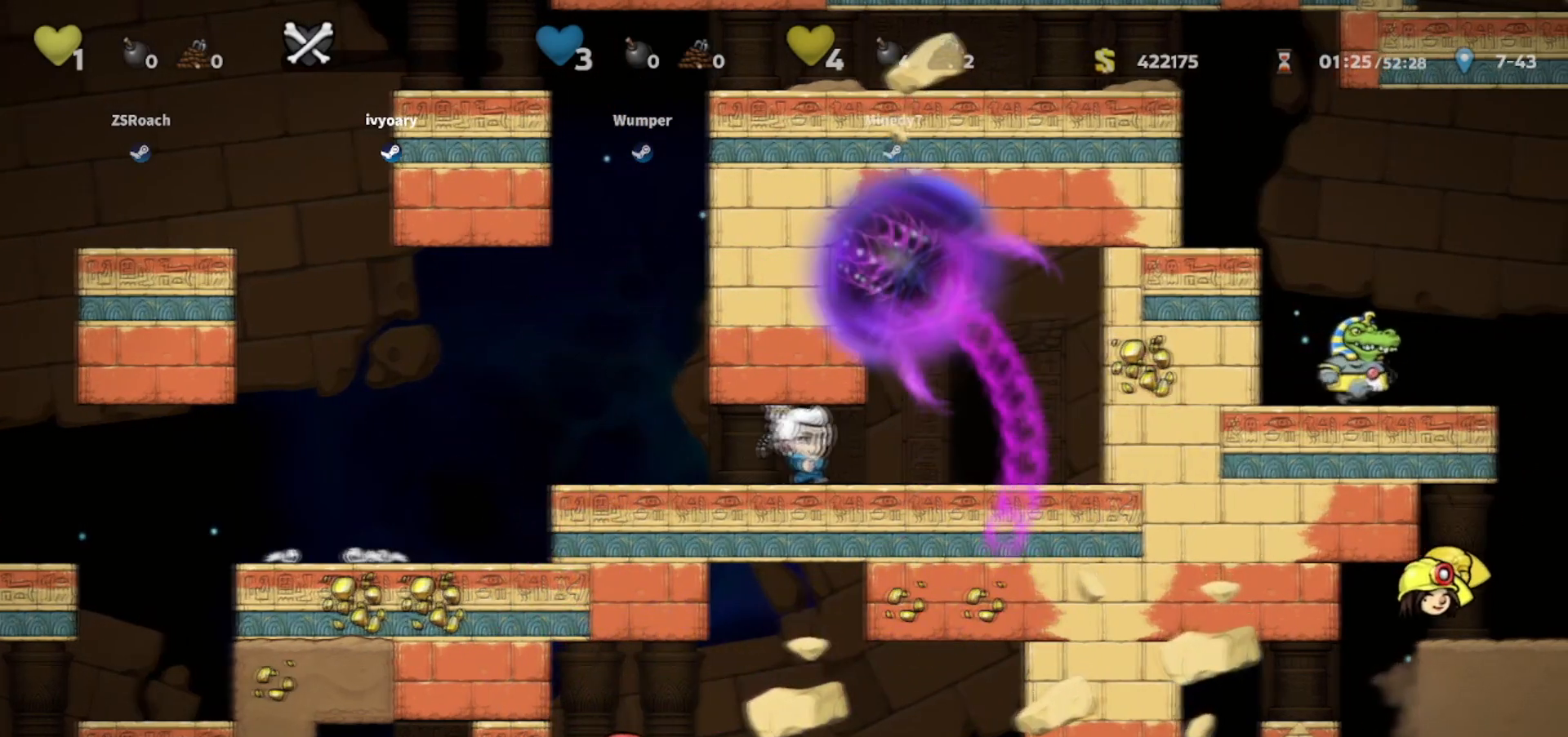
{"keys": ["door"], "events": [[233, "door", "down"], [233, "right", "up"]]}
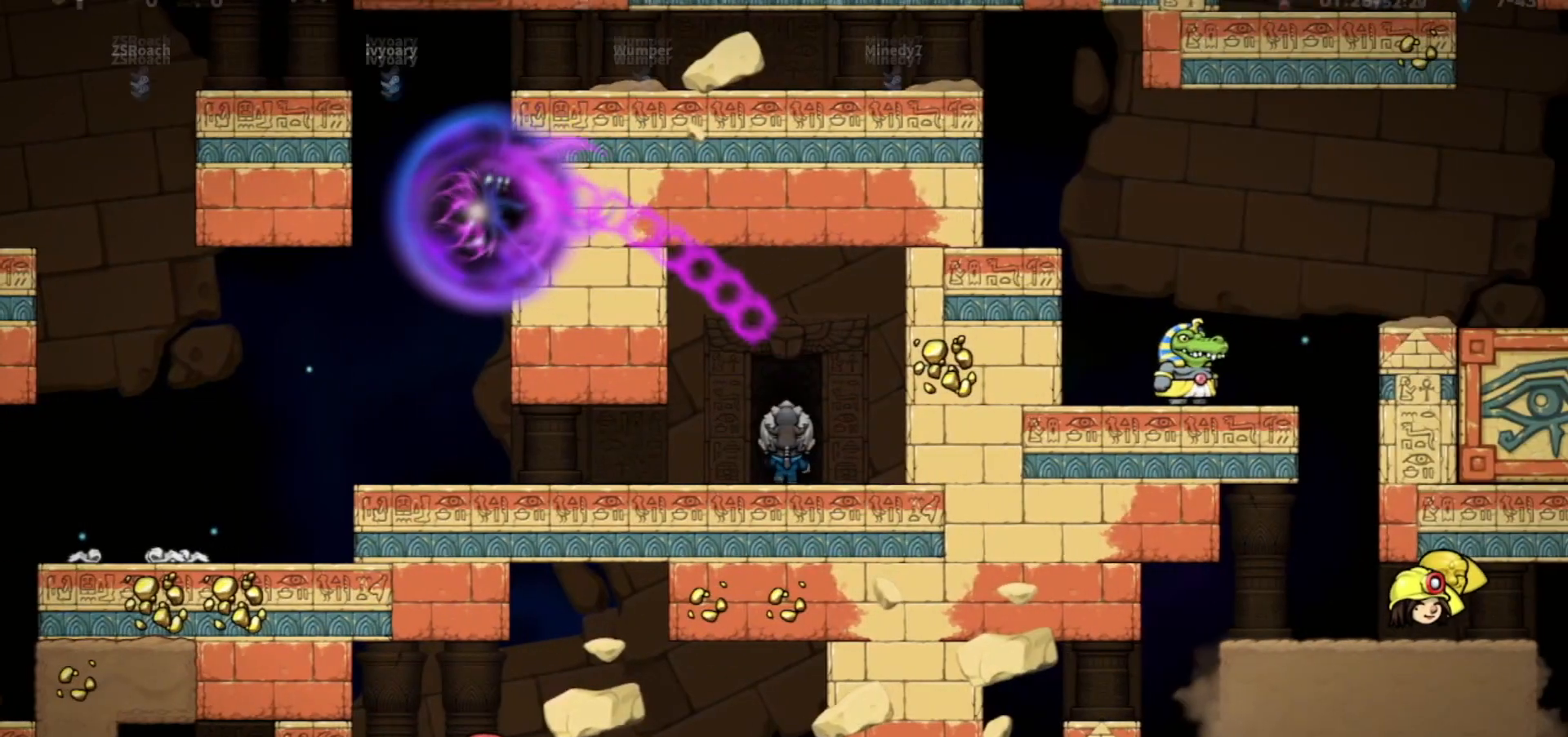
{"keys": [], "events": [[33, "door", "up"]]}
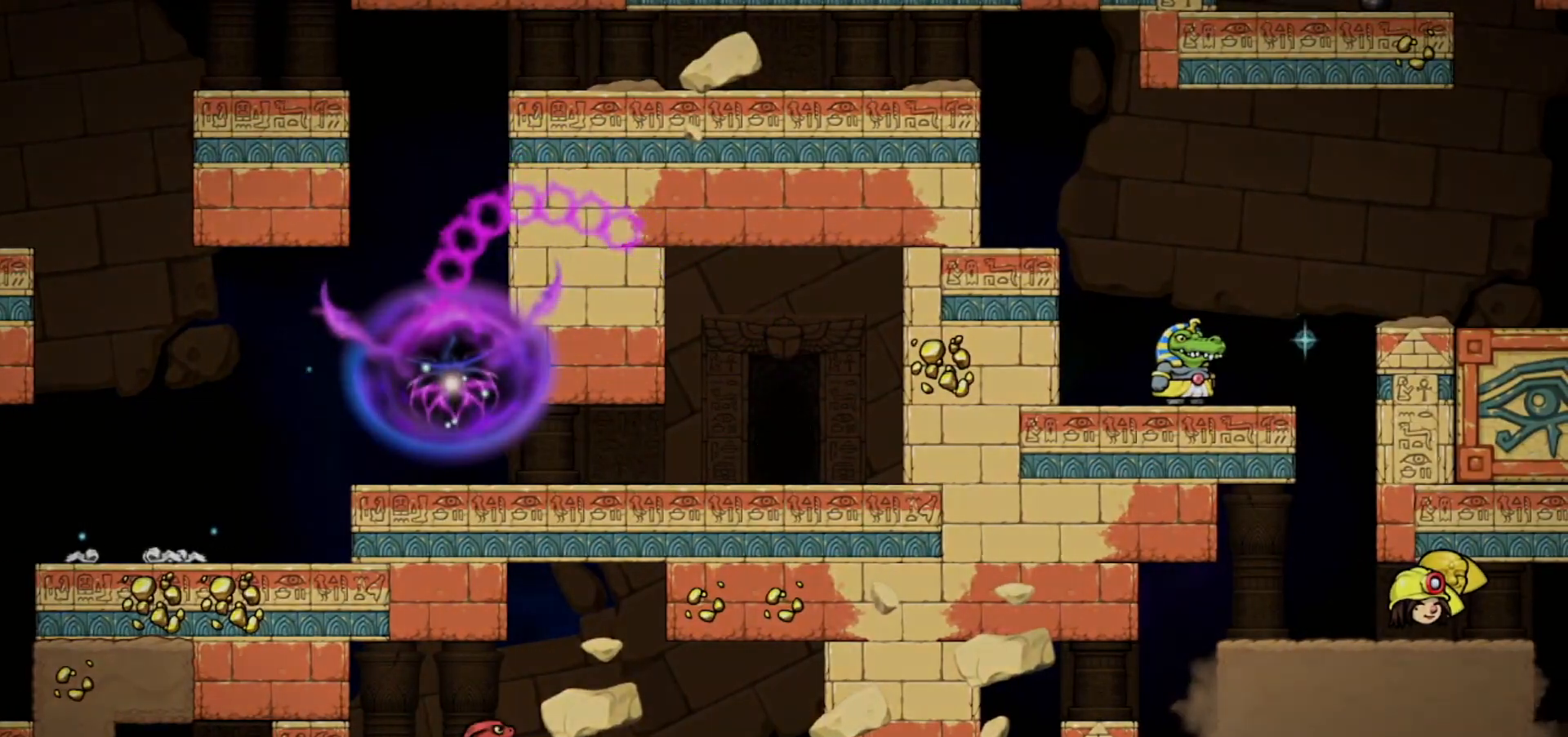
{"keys": [], "events": []}
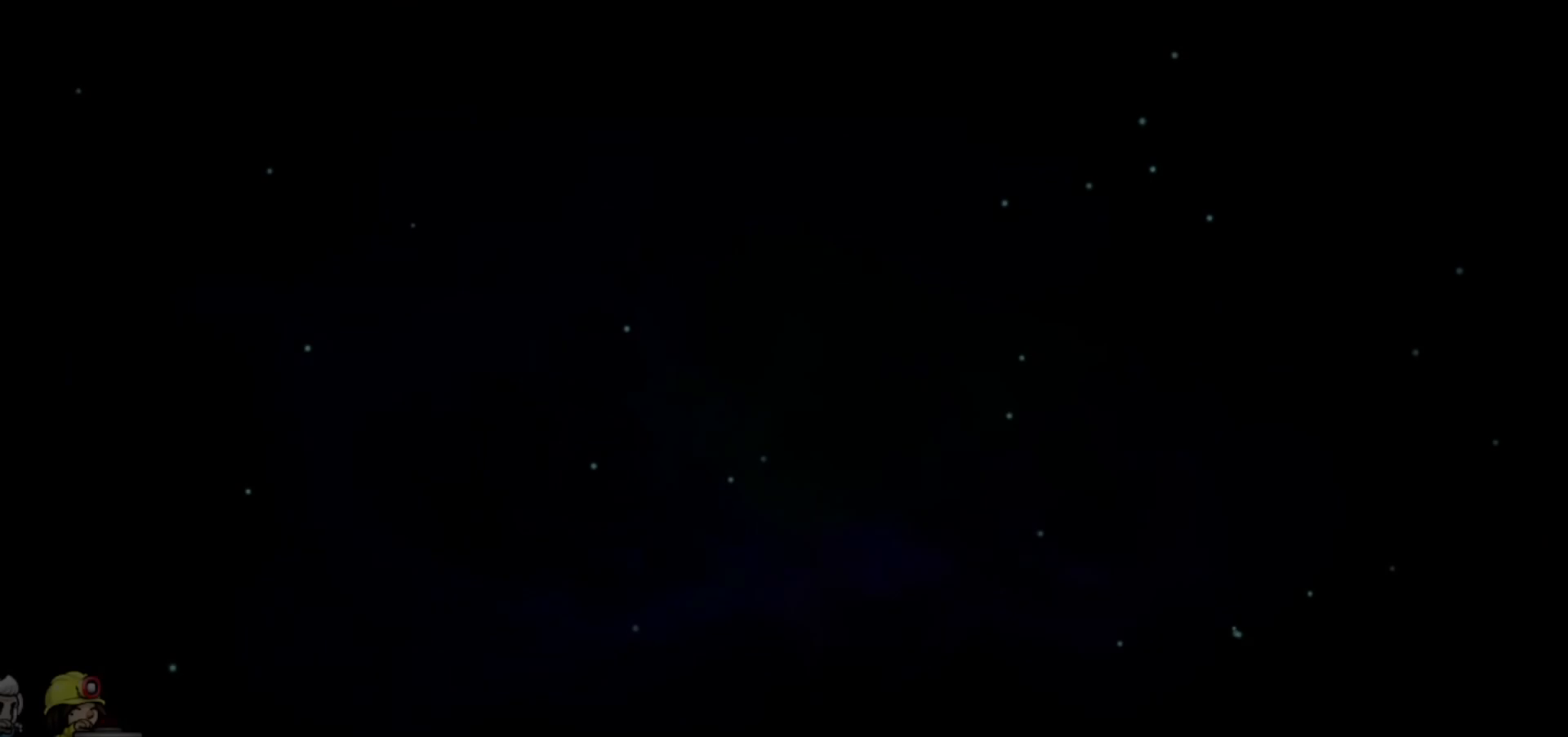
{"keys": [], "events": []}
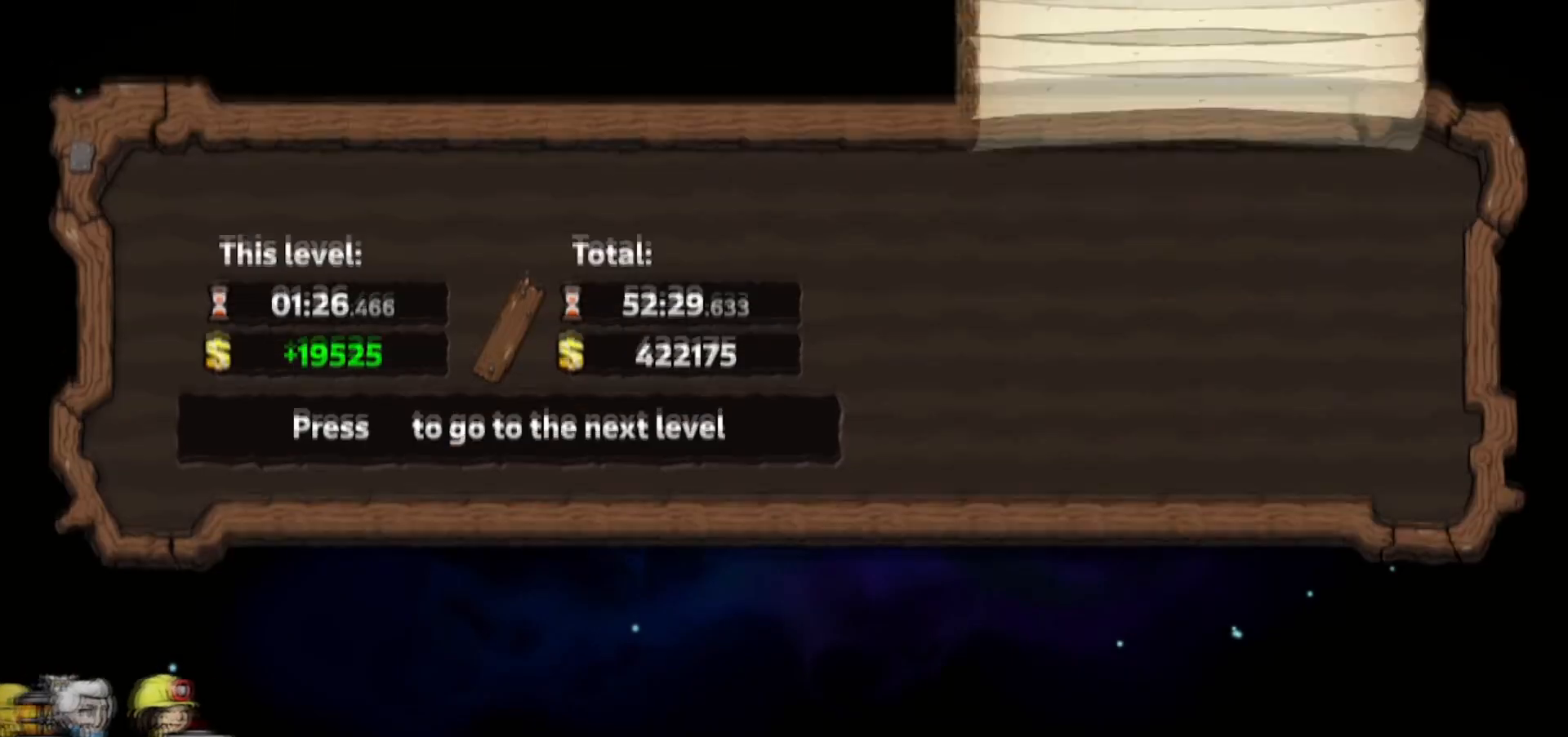
{"keys": [], "events": []}
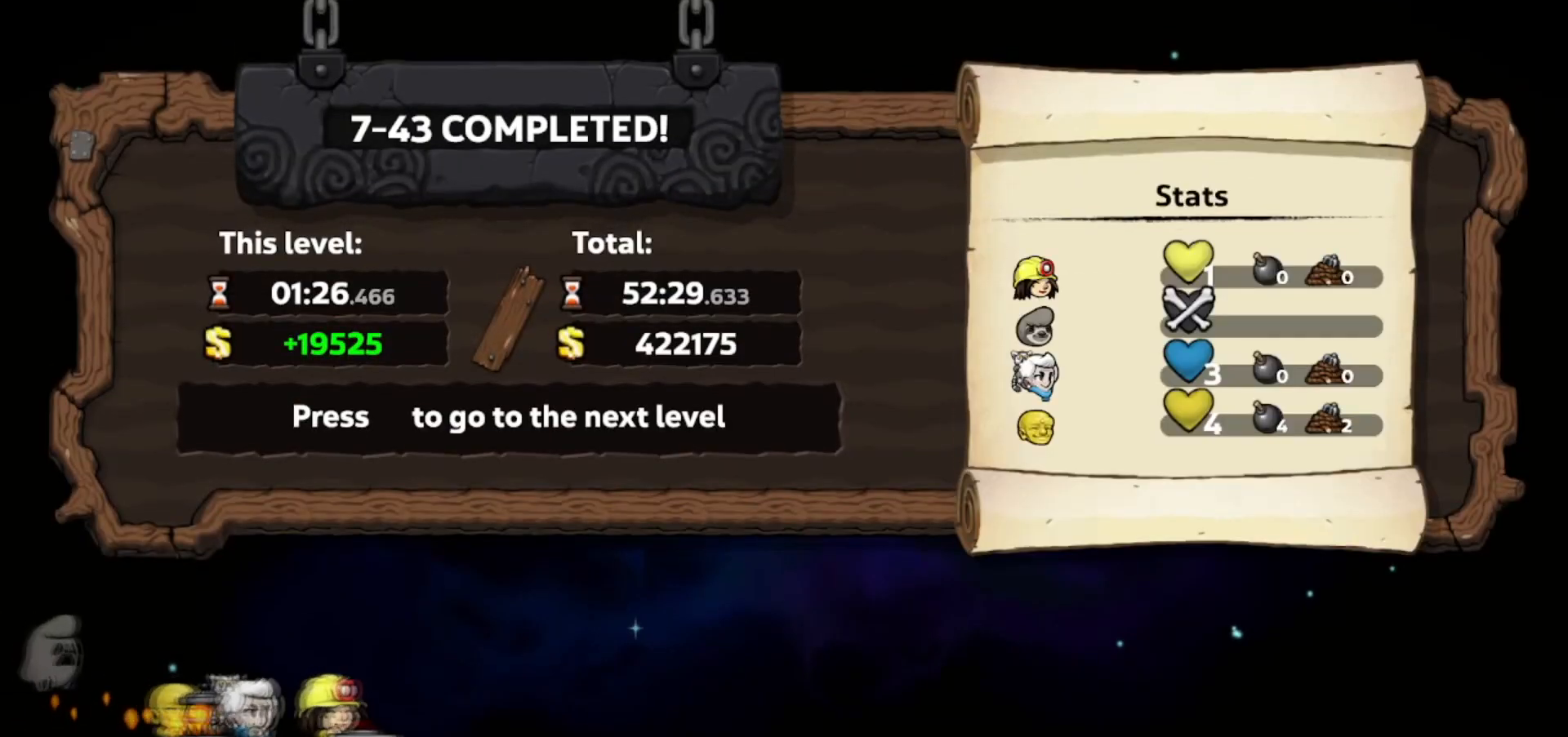
{"keys": [], "events": []}
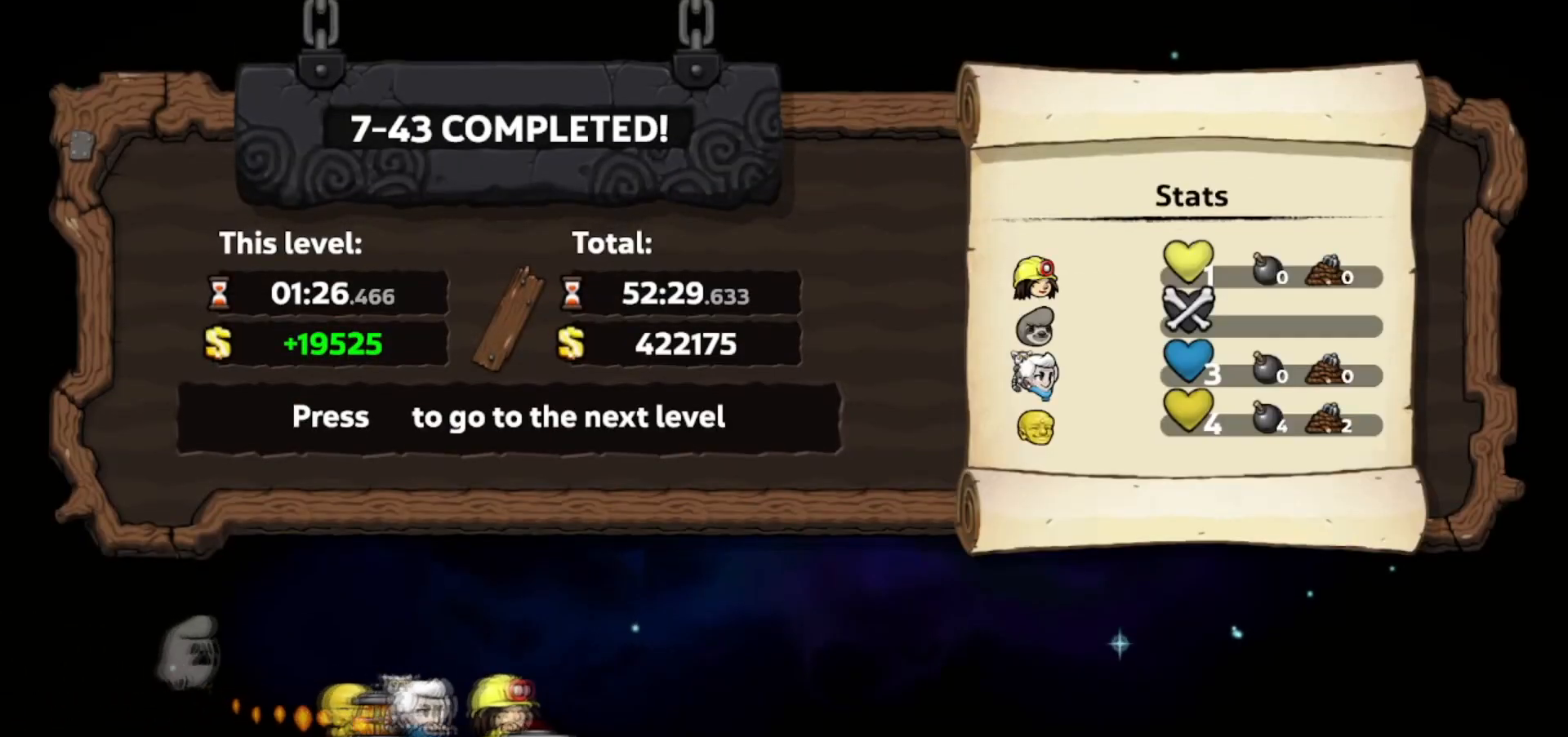
{"keys": [], "events": []}
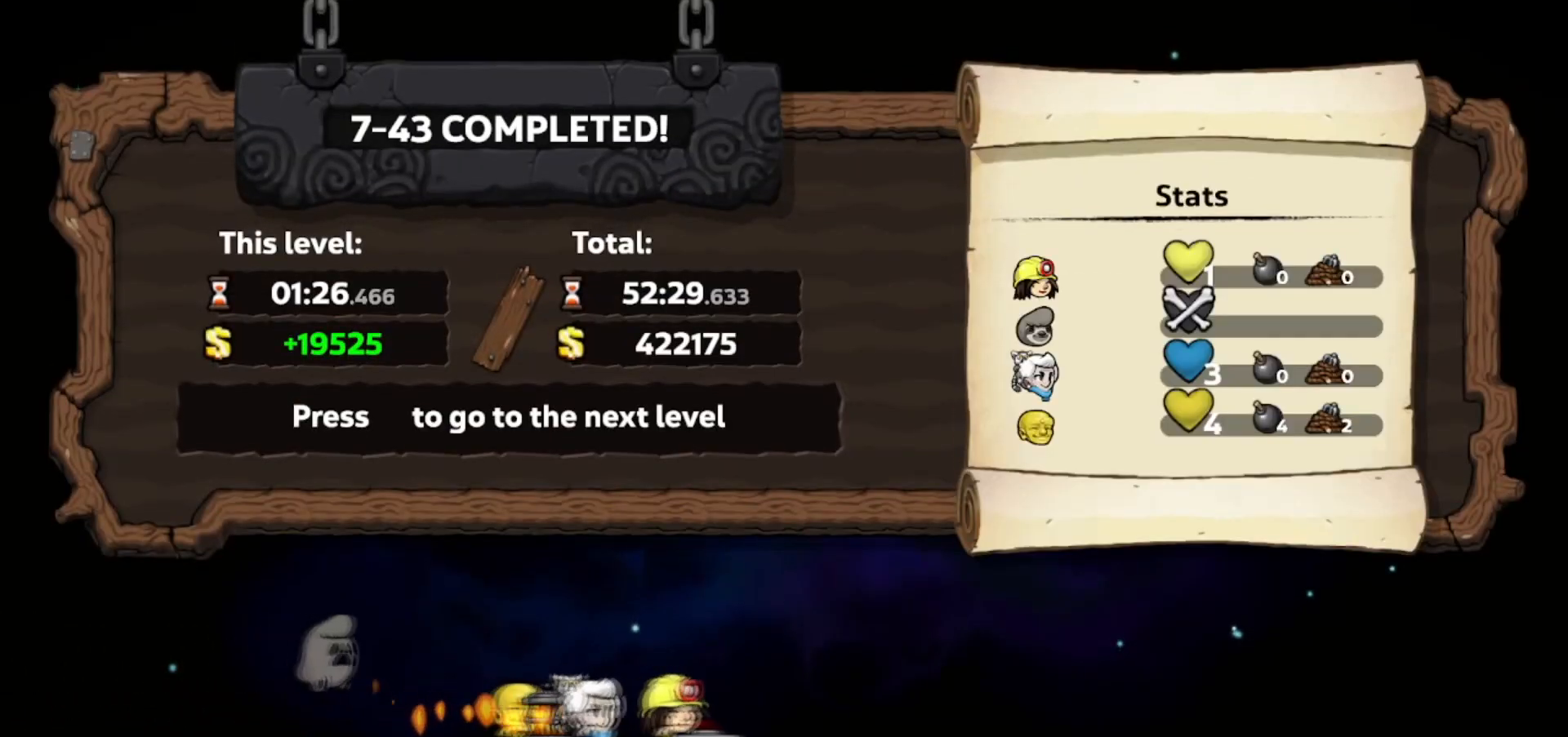
{"keys": [], "events": []}
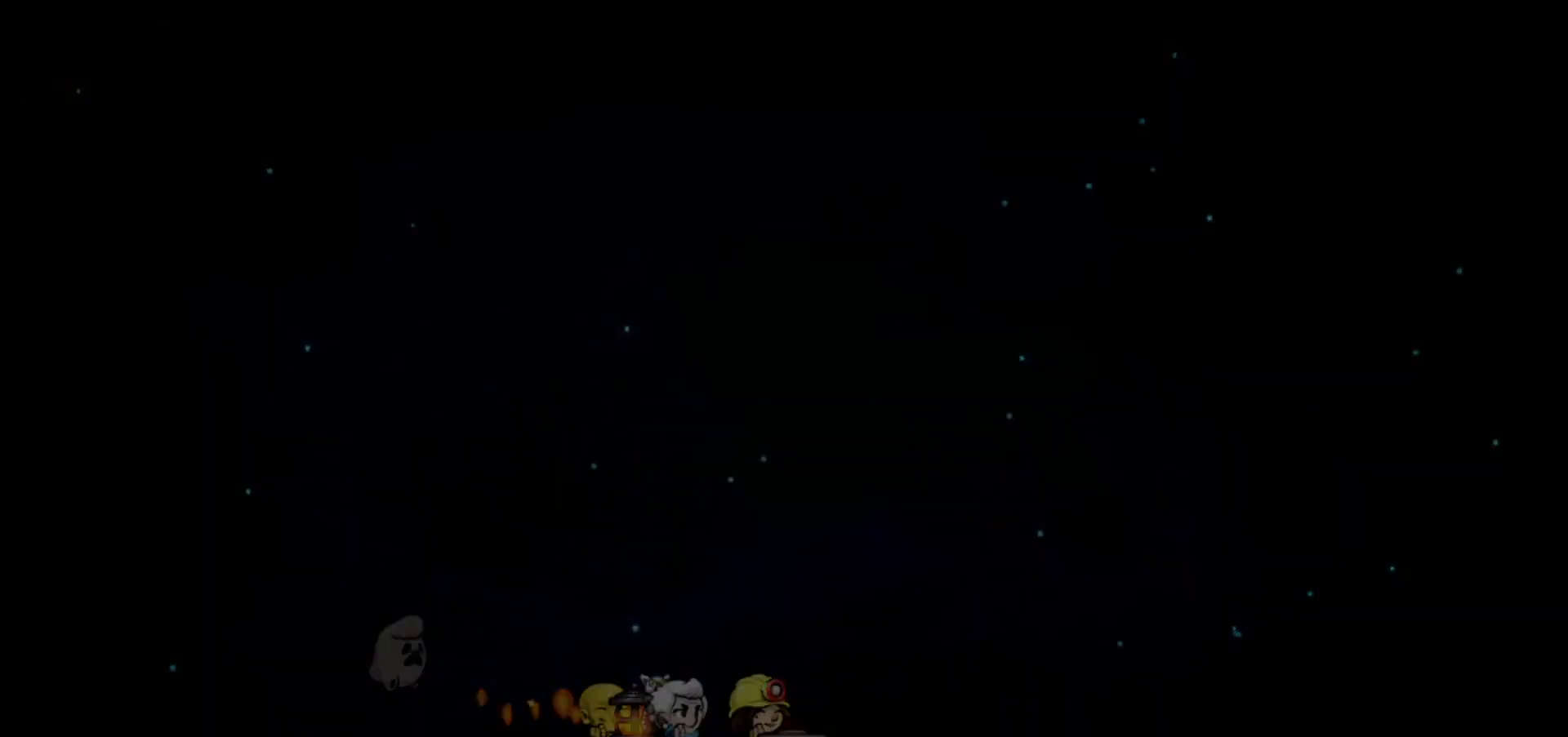
{"keys": [], "events": []}
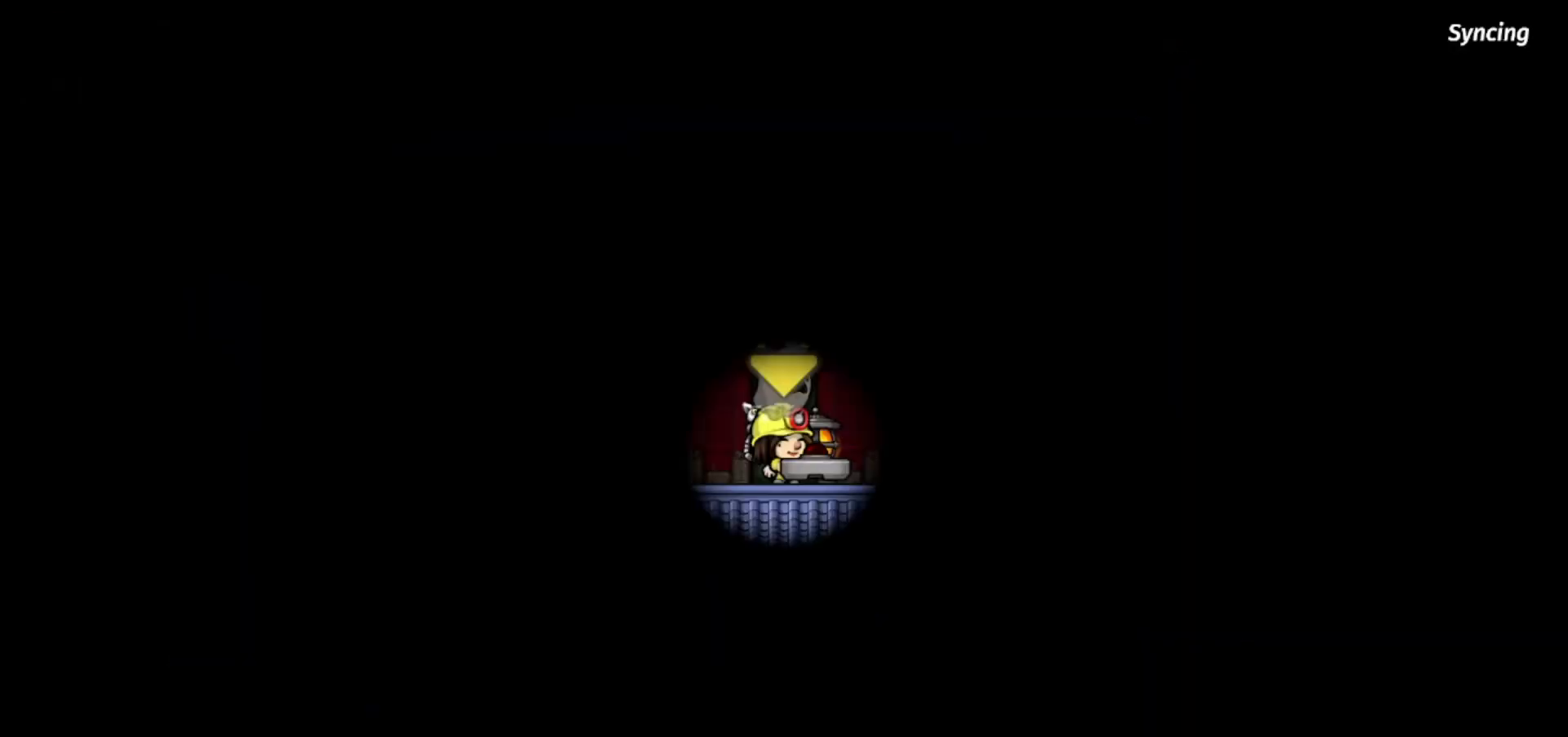
{"keys": [], "events": []}
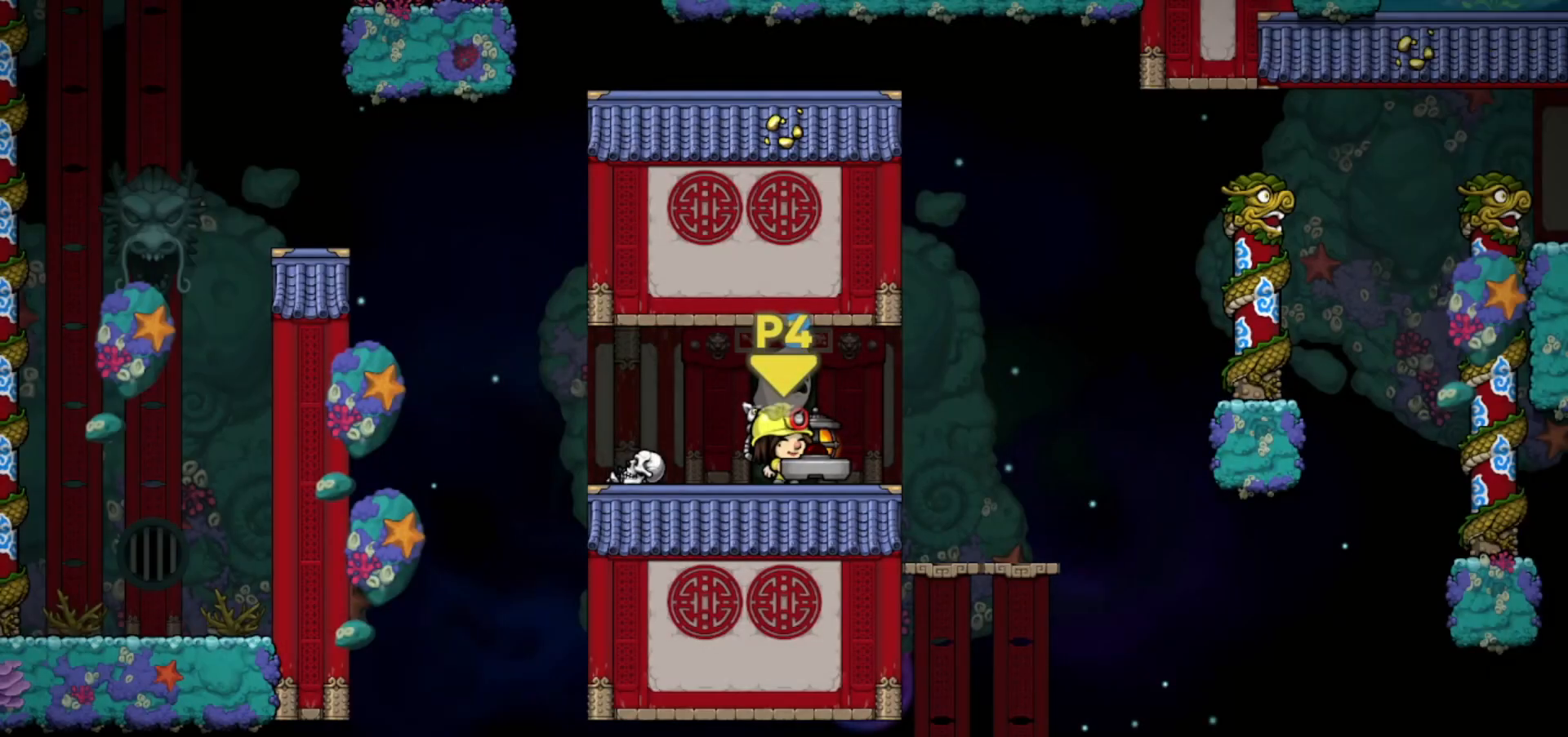
{"keys": ["walk"], "events": [[367, "walk", "down"]]}
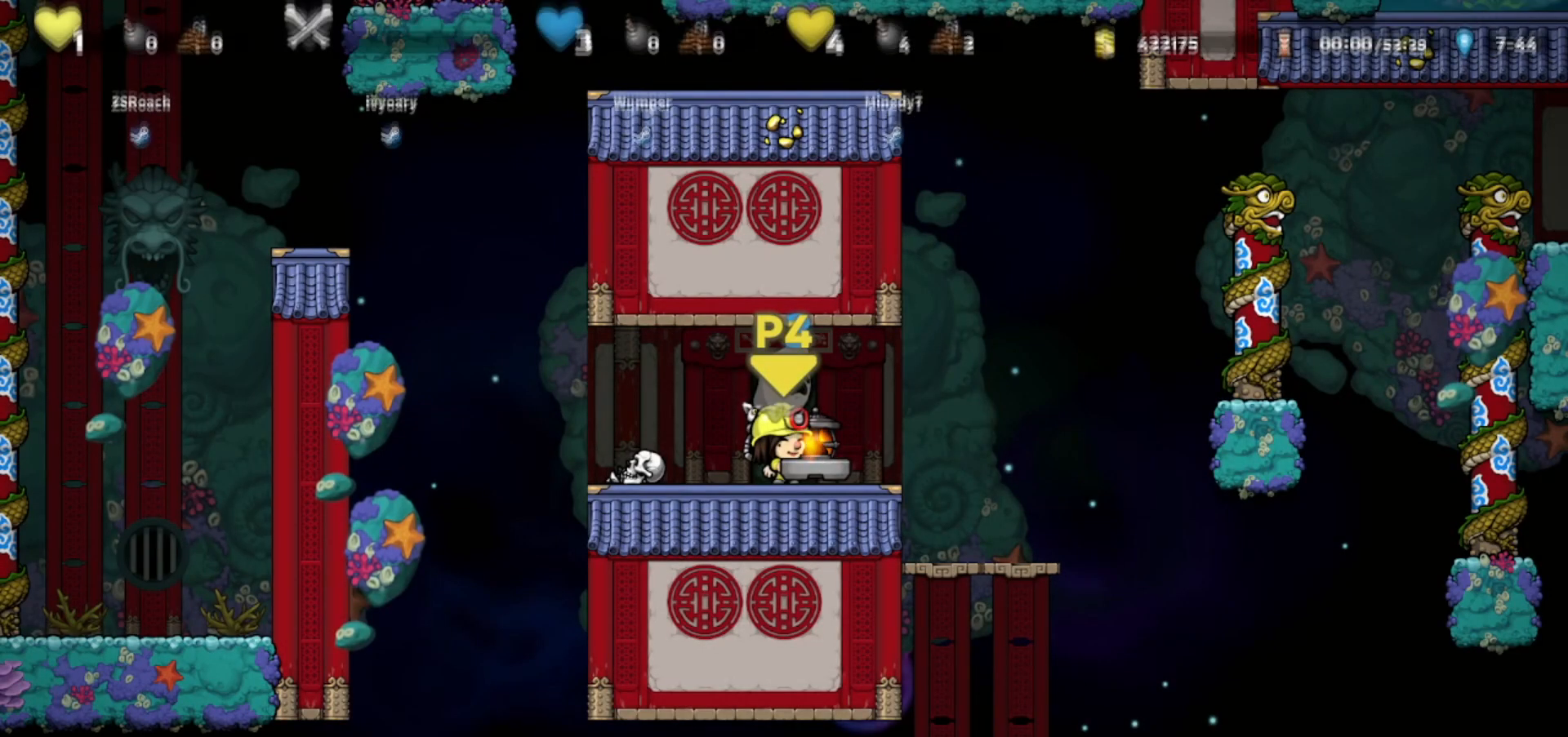
{"keys": ["walk"], "events": [[100, "left", "down"], [167, "left", "up"]]}
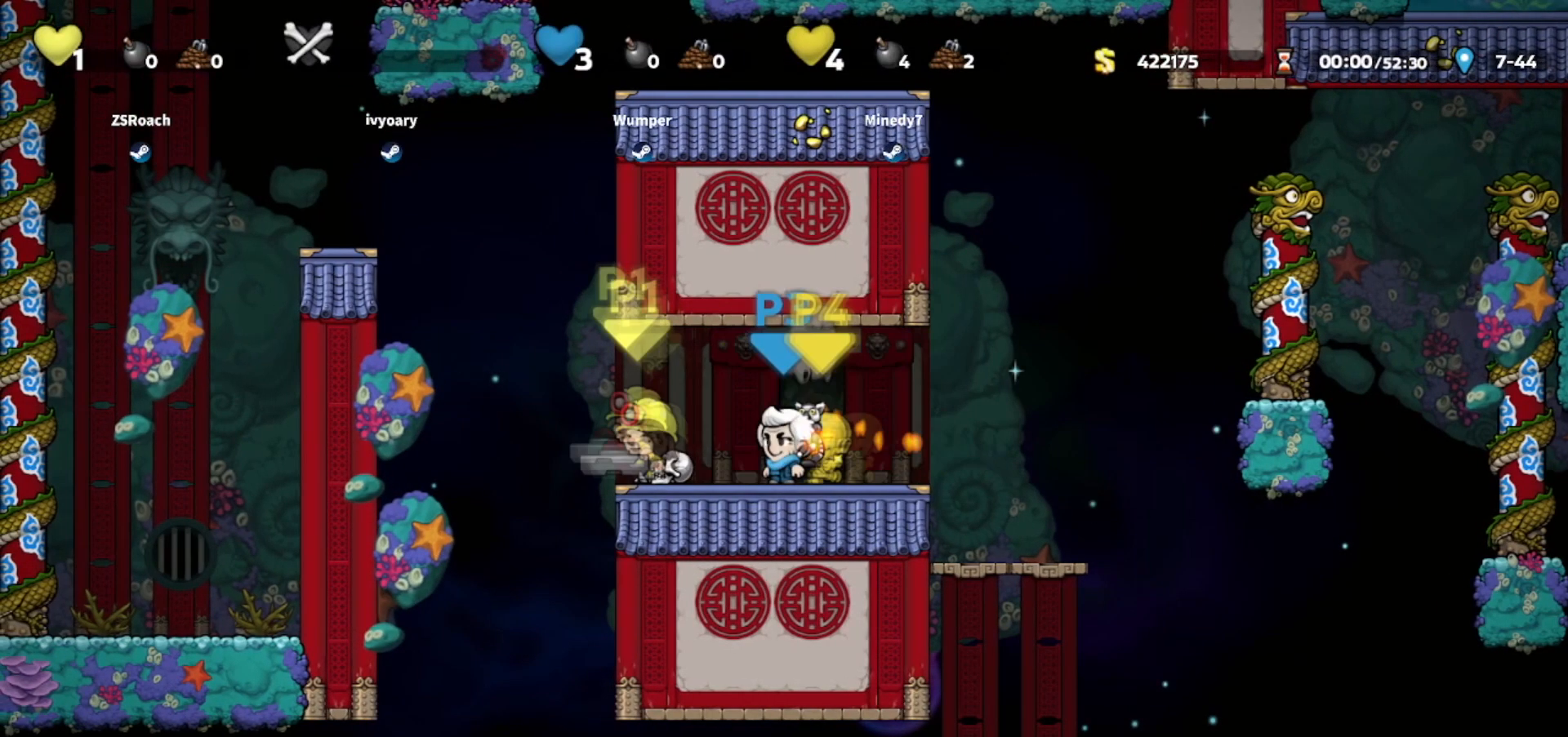
{"keys": ["walk"], "events": [[300, "right", "down"], [367, "right", "up"]]}
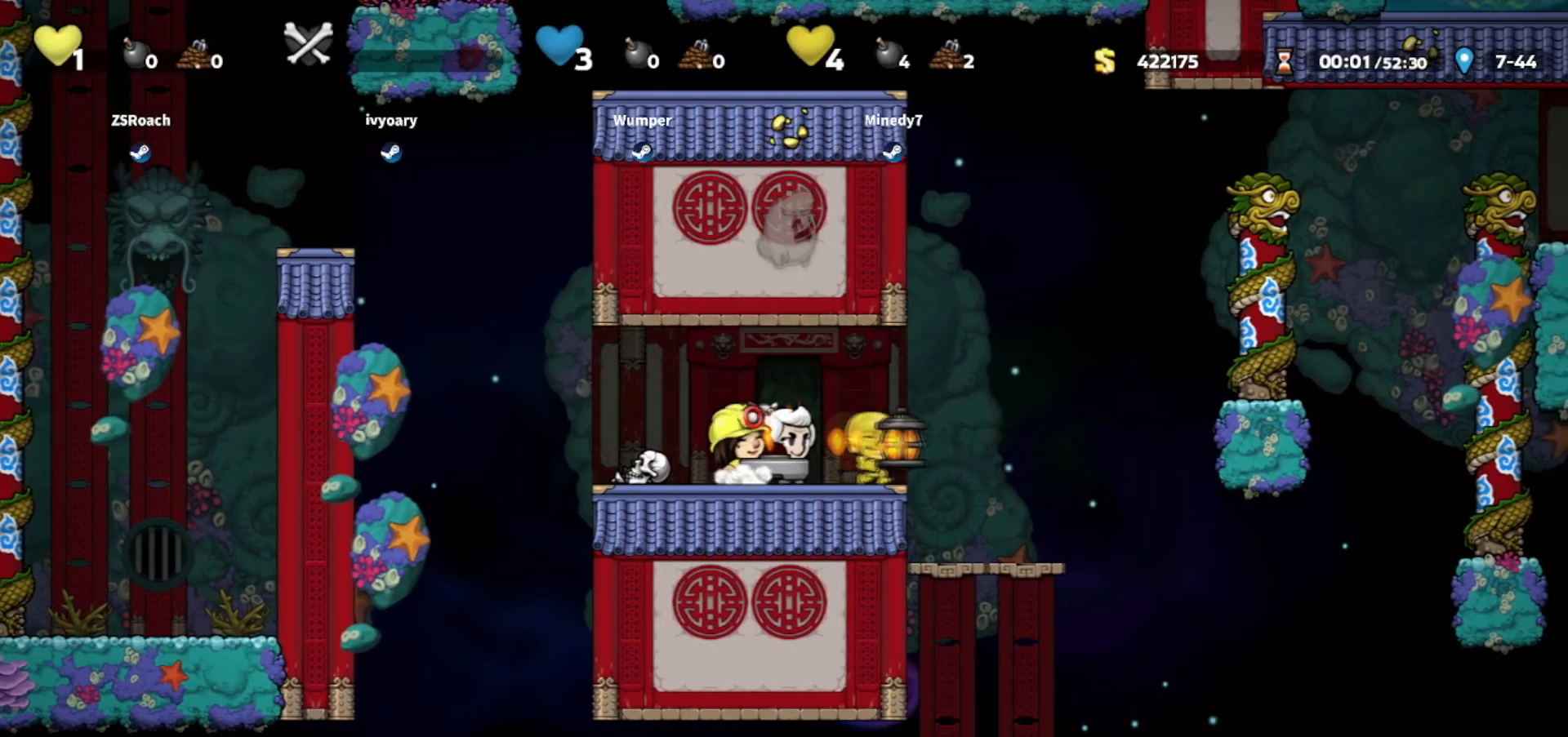
{"keys": ["walk"], "events": [[367, "right", "down"], [434, "right", "up"]]}